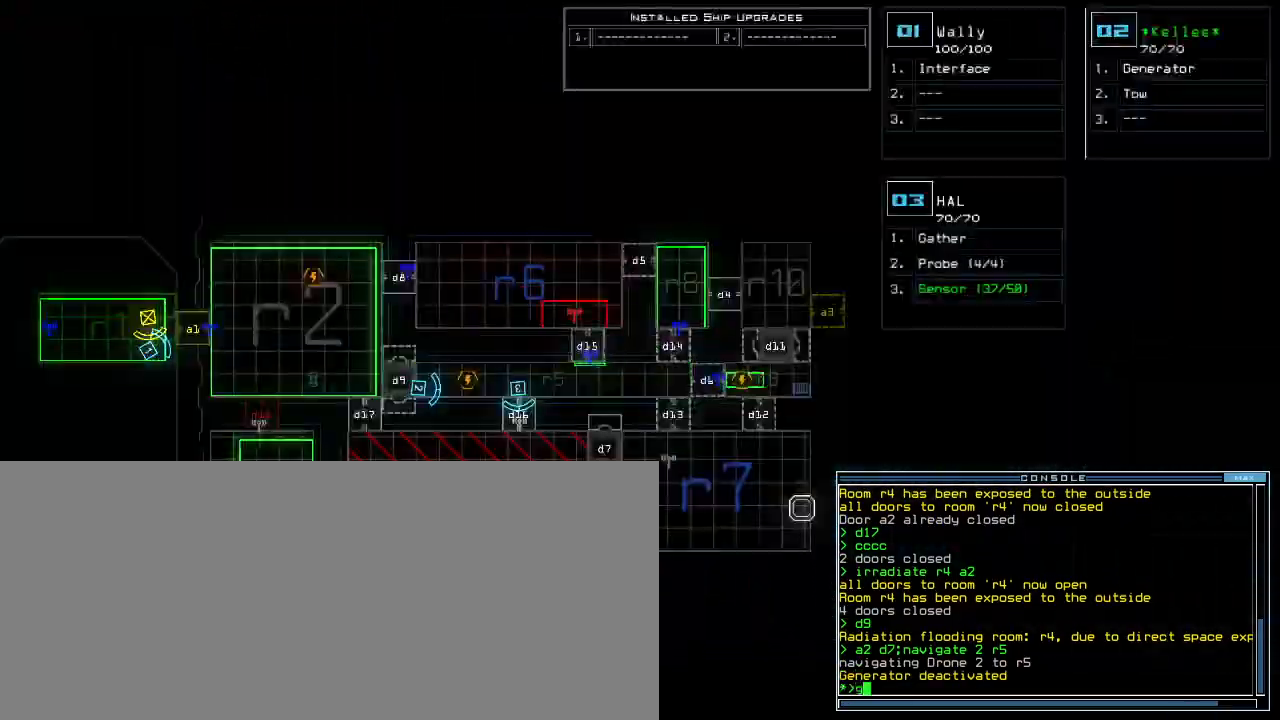
Gameplay with keyboard; each line is a JSON object with the keys held at the frame after it. "events" lists presses ("down") and releases ("up") of ".", "0", "1", "2", "3", "4", "5", "6", "7", "8", "9", "a", "b", "backspace", "c", "caps_lock", "comma", "ctrl_l", "ctrl_r", "d", "down", "e", "equals", "escape", "f", "f8", "g", "h", "i", "j", "k", "l", "left", "m", "minus", "n", "o", "p", "q", "quote", "r", "return", "right", "s", "semicolon", "shift_l", "shift_r", "space", "t", "tab", "tilde", "u", "up", "v", "w", "x", "y" and "z" between this image and that frame as [ms after this image, input, new state], when the widget could be followed in between. No other keys are recorded. Mouse input is not recorded. Not read: other_keys.
{"keys": [], "events": [[33, "e", "down"], [83, "g", "up"], [150, "e", "up"], [167, "space", "down"], [267, "space", "up"], [367, "2", "down"], [450, "2", "up"]]}
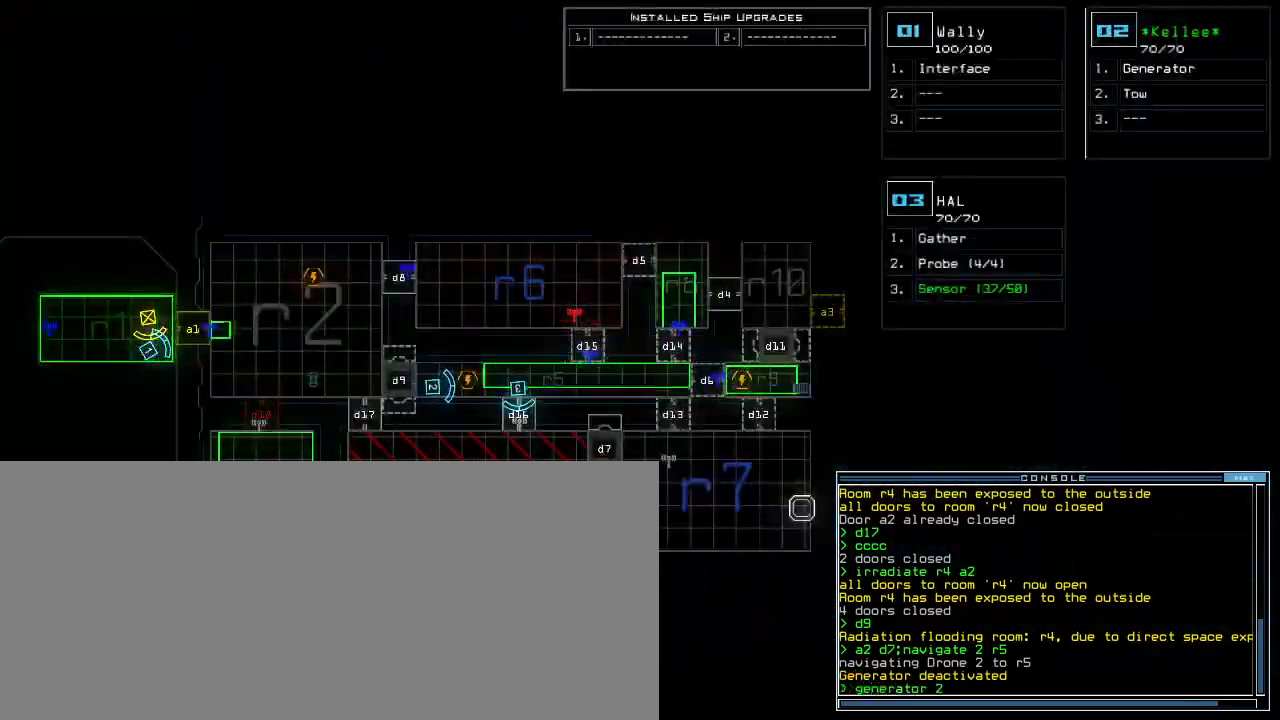
{"keys": [], "events": [[200, "return", "down"], [267, "return", "up"]]}
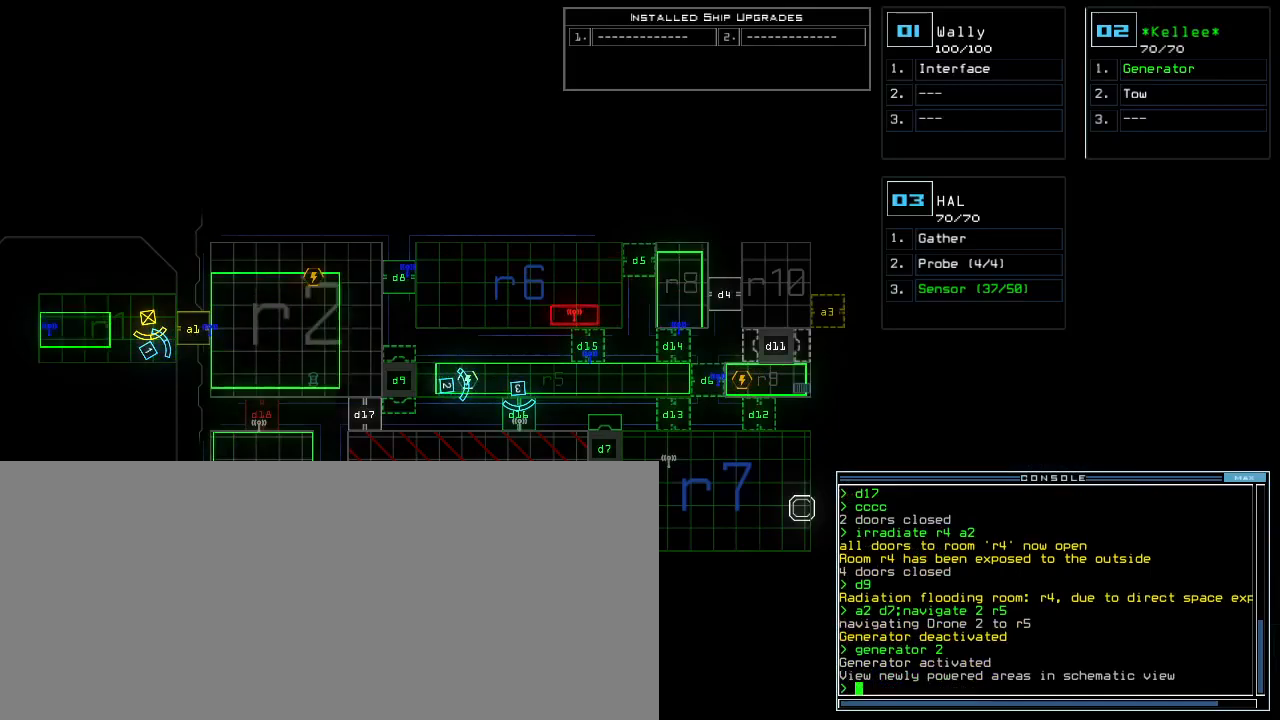
{"keys": [], "events": [[267, "d", "down"], [350, "d", "up"]]}
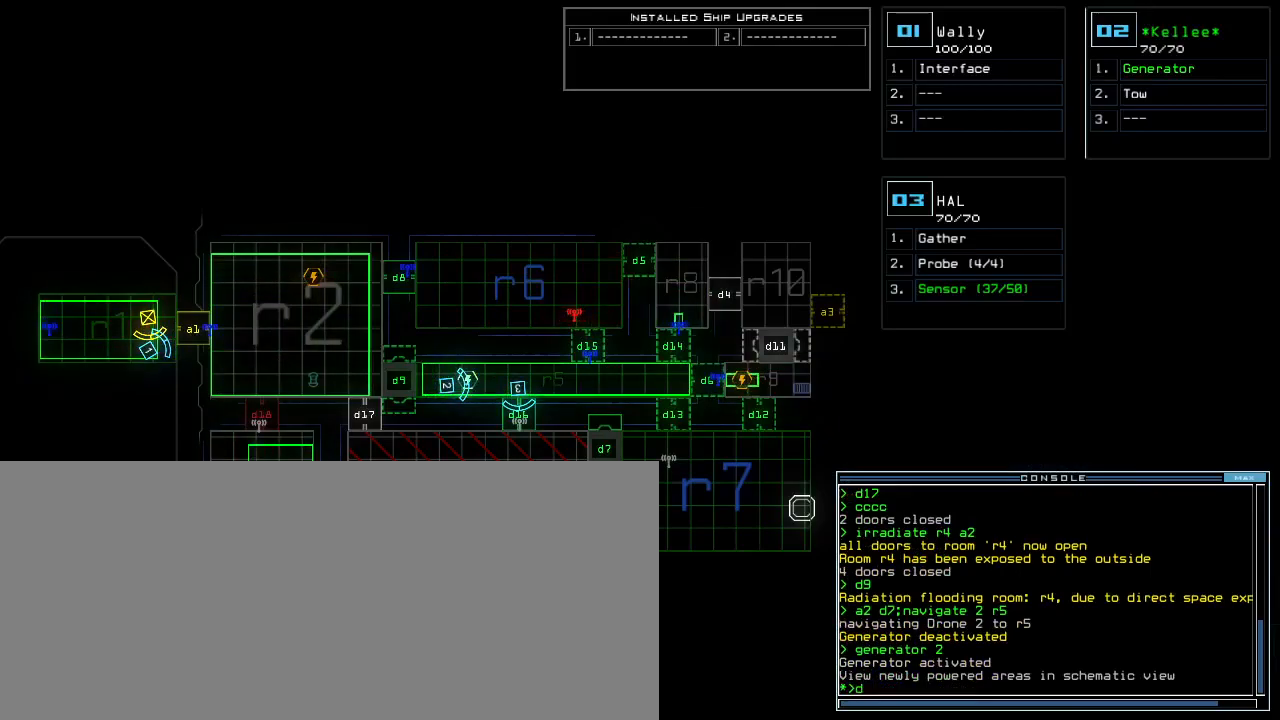
{"keys": ["5", "return"], "events": [[433, "5", "down"], [500, "return", "down"]]}
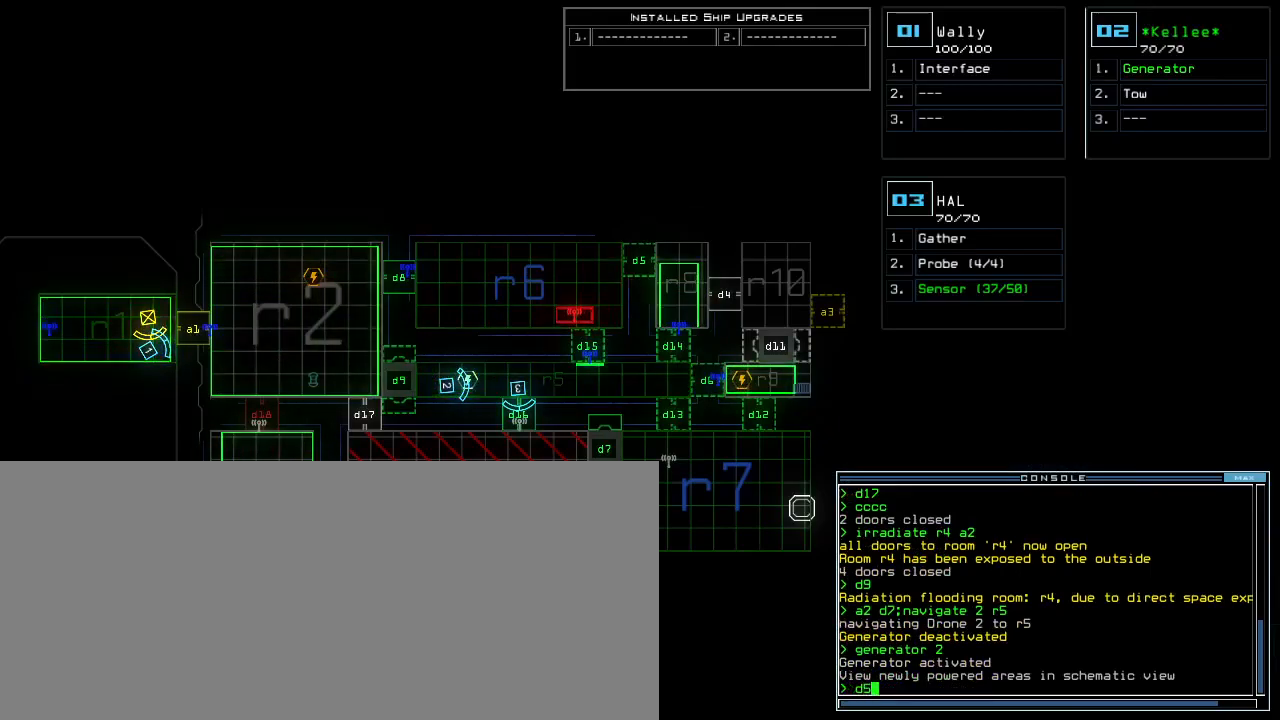
{"keys": [], "events": [[17, "5", "up"], [67, "return", "up"]]}
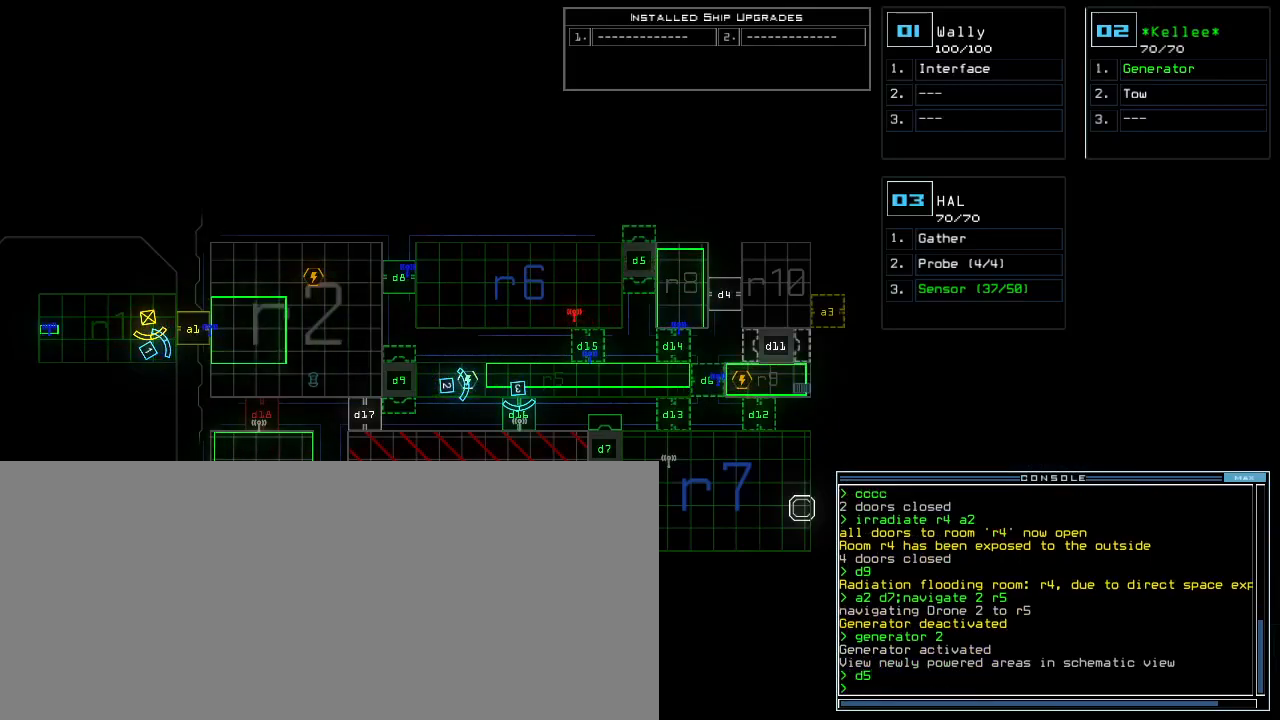
{"keys": ["d"], "events": [[217, "3", "down"], [283, "3", "up"], [467, "d", "down"]]}
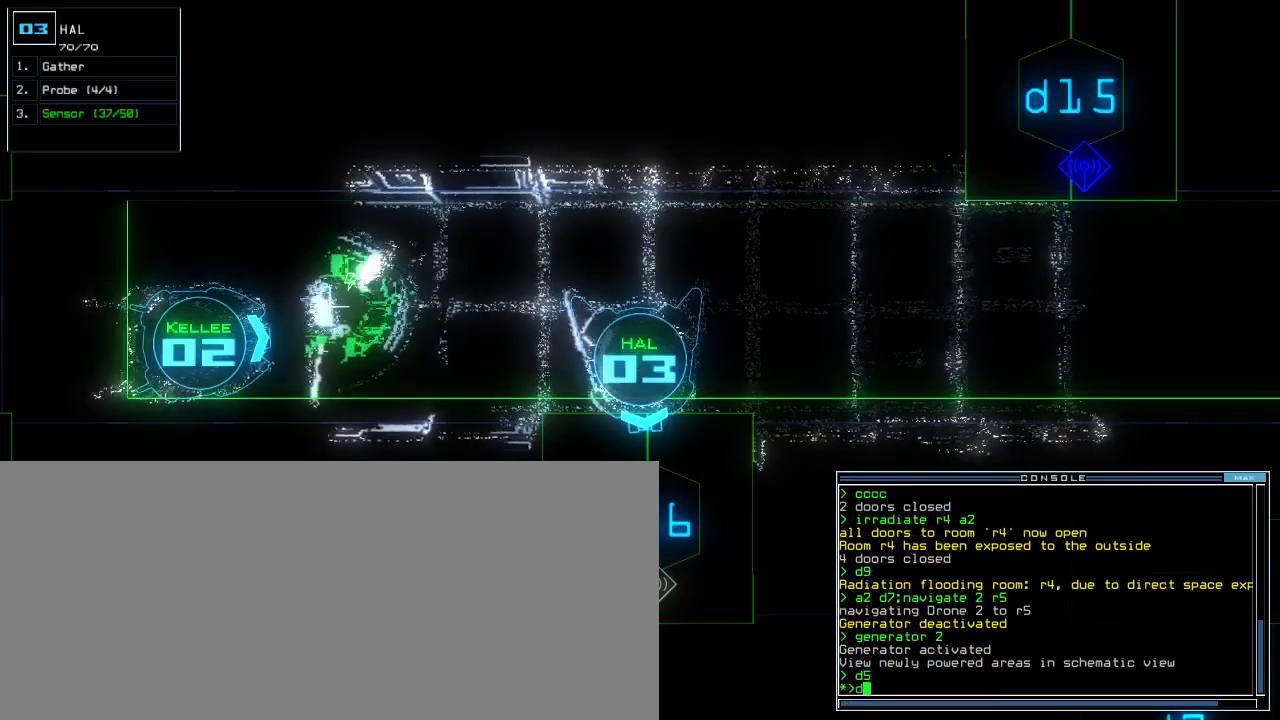
{"keys": [], "events": [[17, "d", "up"], [167, "1", "down"], [233, "1", "up"]]}
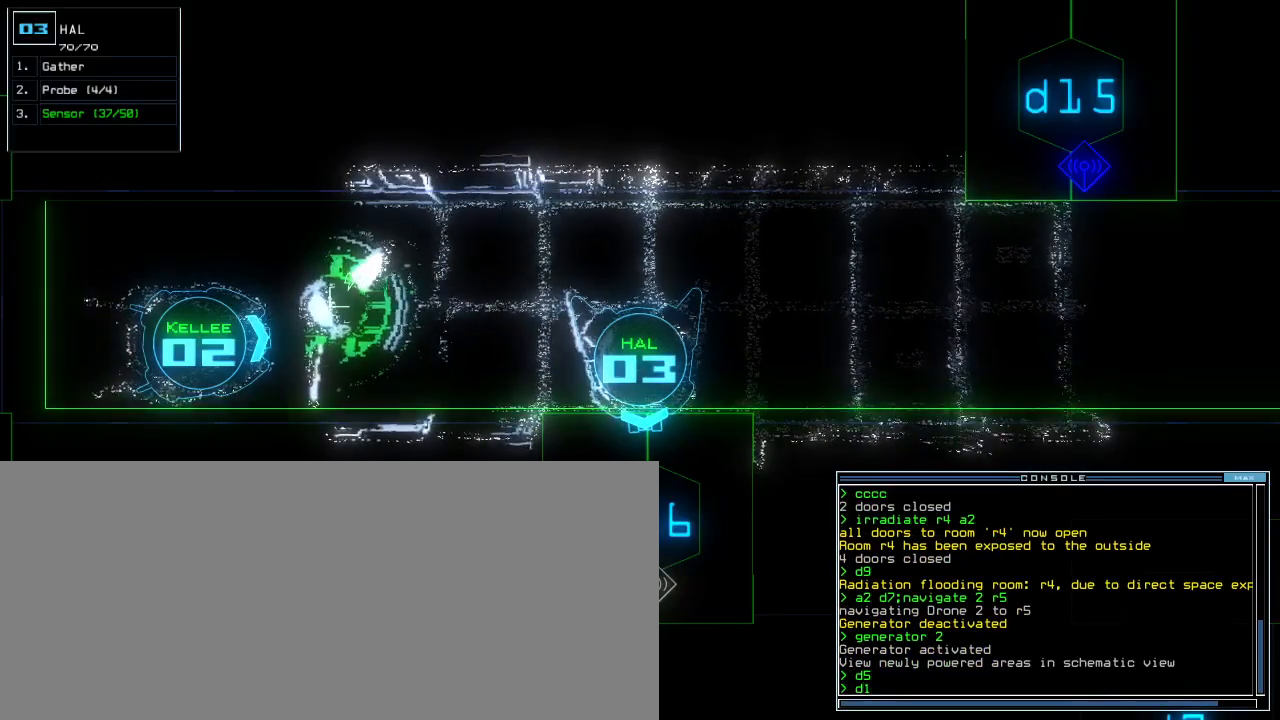
{"keys": [], "events": [[100, "6", "down"], [167, "6", "up"]]}
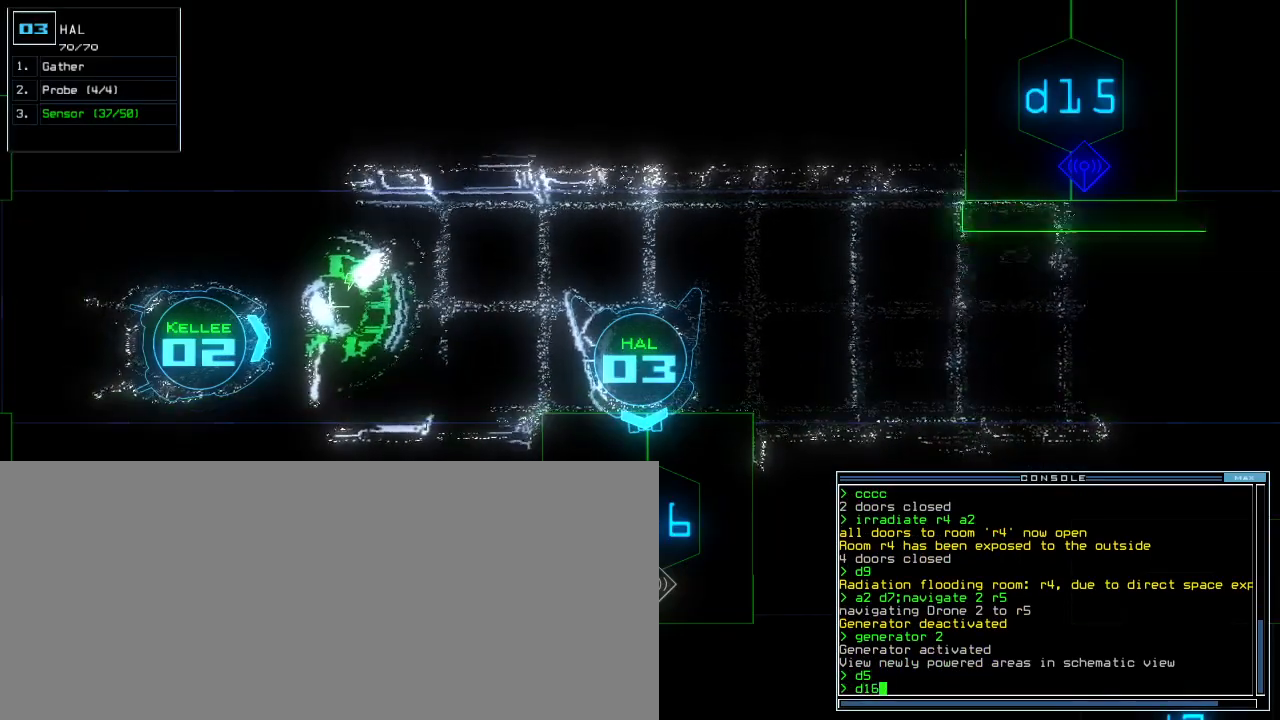
{"keys": [], "events": []}
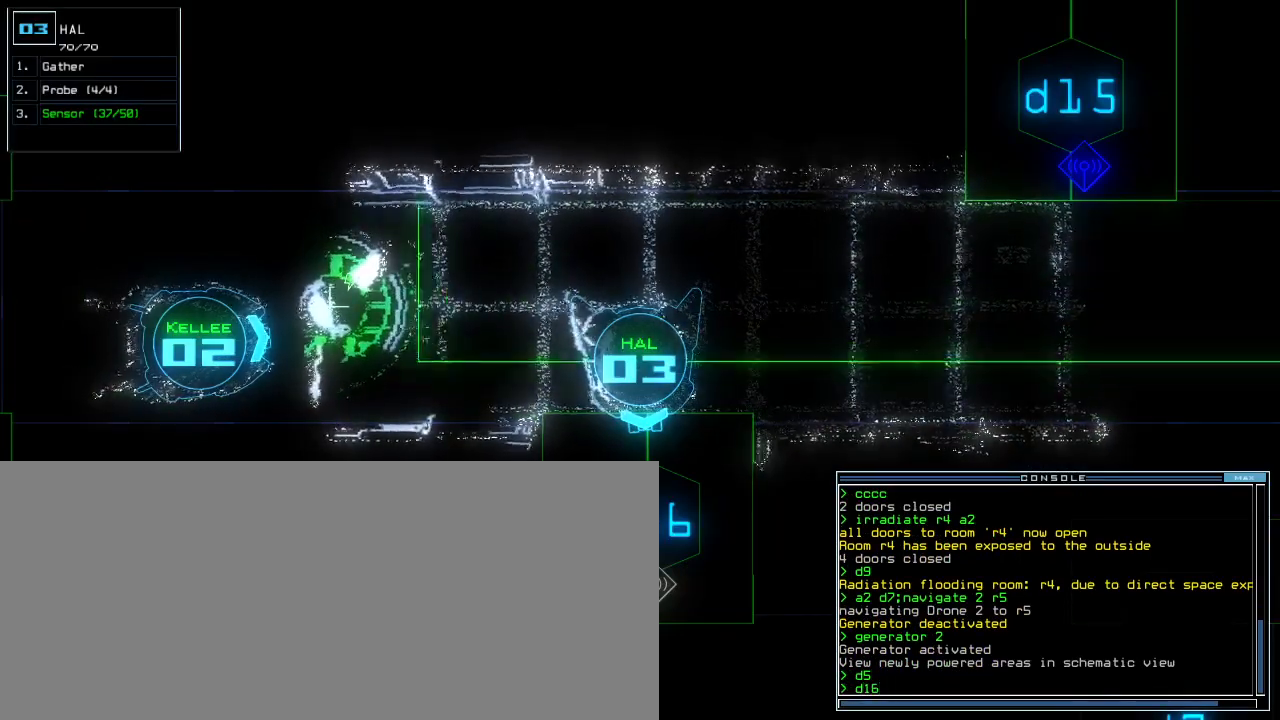
{"keys": [], "events": []}
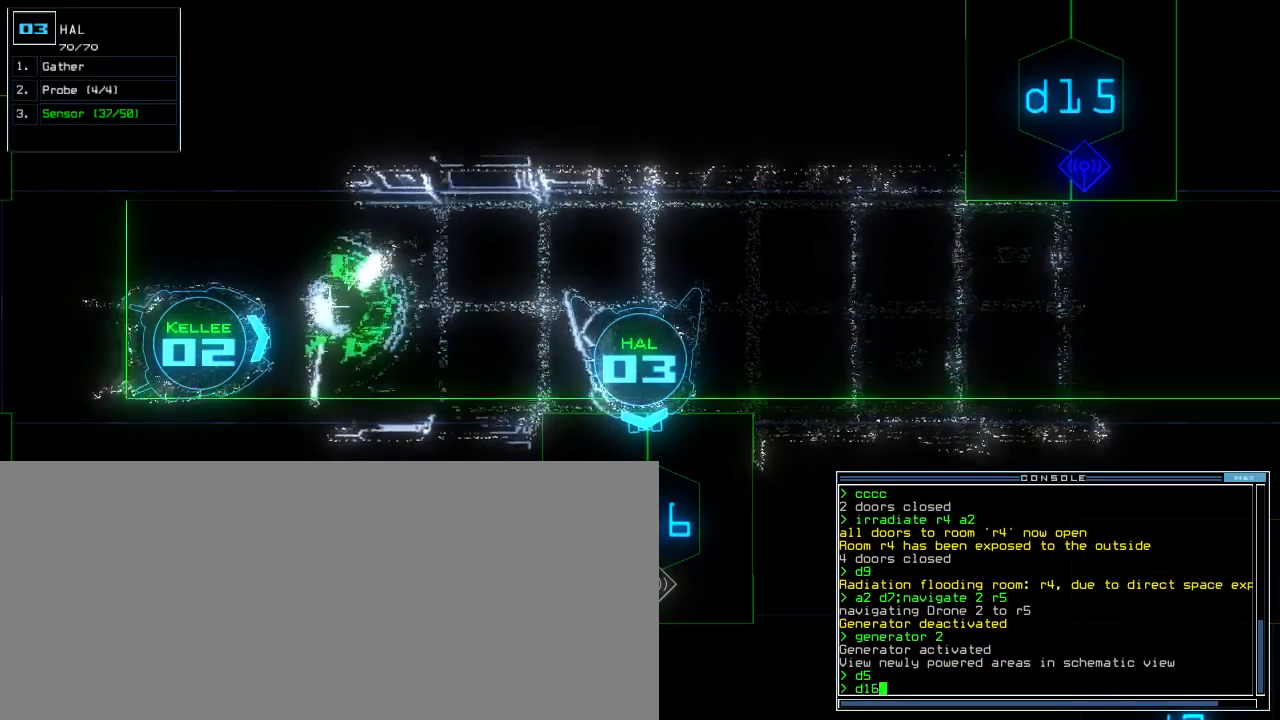
{"keys": ["left", "up"], "events": [[50, "return", "down"], [117, "return", "up"], [250, "up", "down"], [267, "right", "down"], [367, "right", "up"], [433, "left", "down"]]}
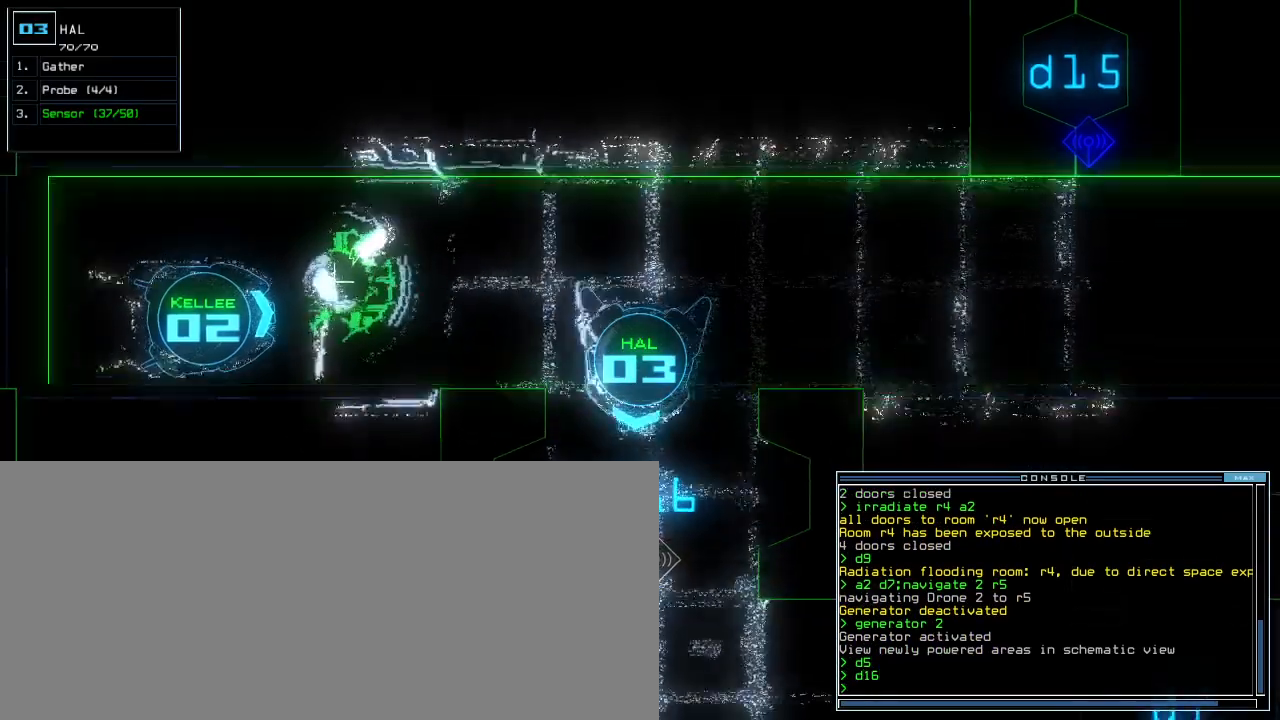
{"keys": ["1"], "events": [[33, "left", "up"], [200, "up", "up"], [267, "d", "down"], [350, "d", "up"], [467, "1", "down"]]}
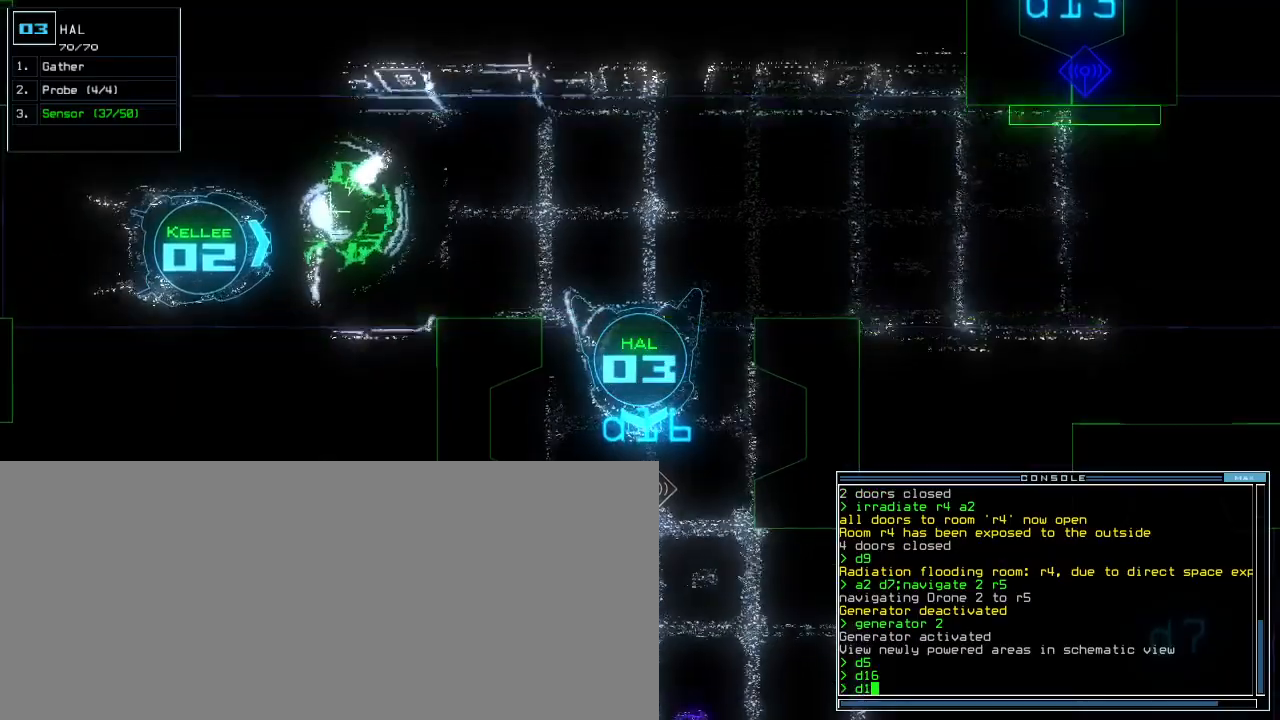
{"keys": [], "events": [[17, "1", "up"]]}
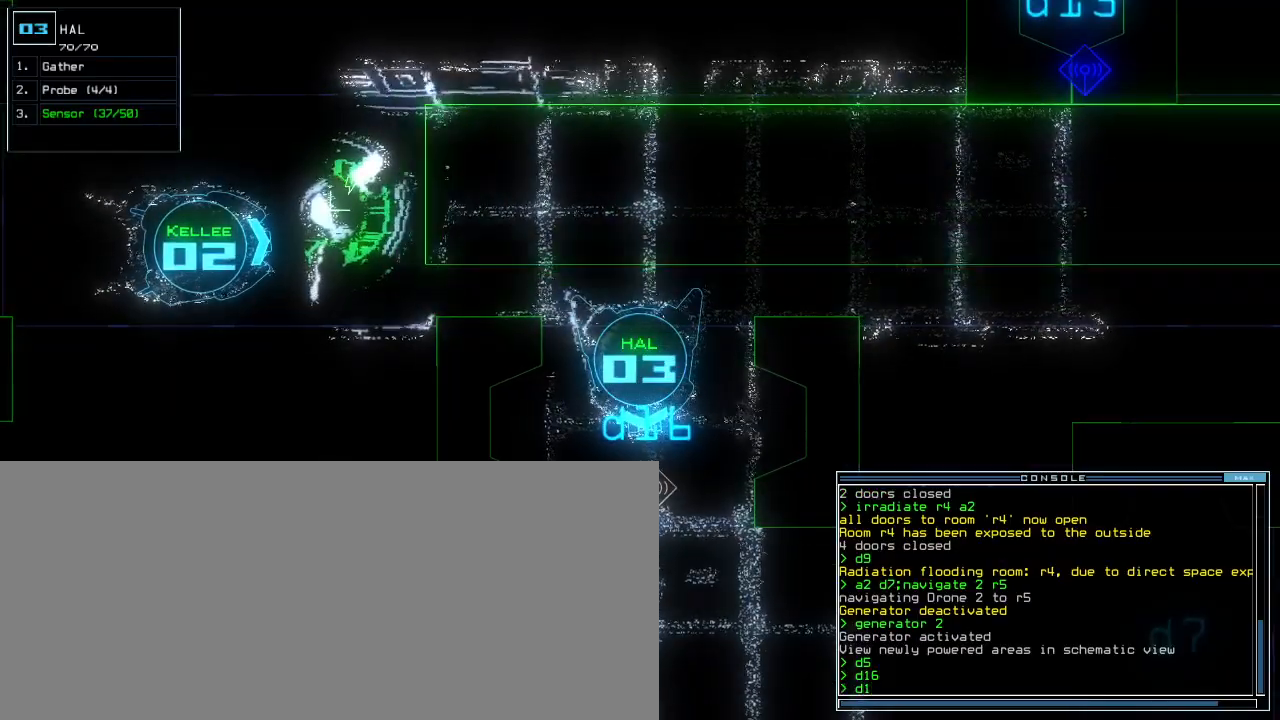
{"keys": ["up"], "events": [[67, "6", "down"], [133, "6", "up"], [133, "up", "down"], [233, "up", "up"], [450, "up", "down"]]}
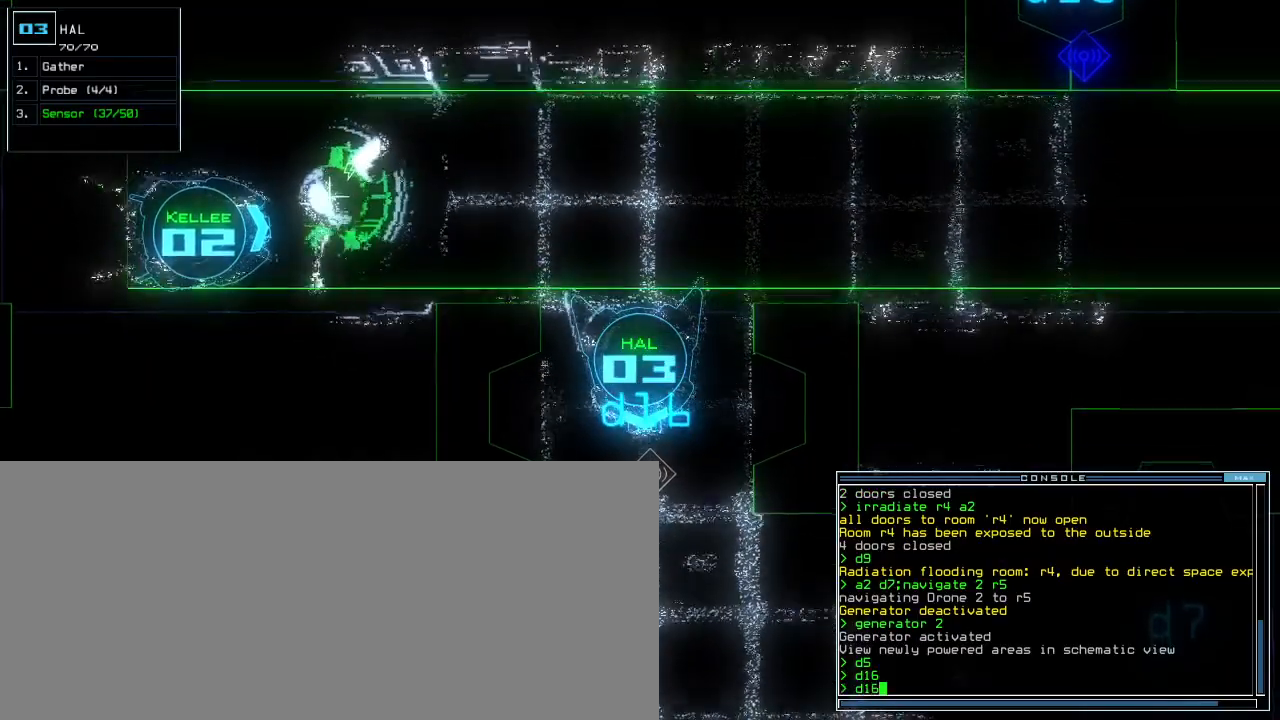
{"keys": [], "events": [[50, "up", "up"]]}
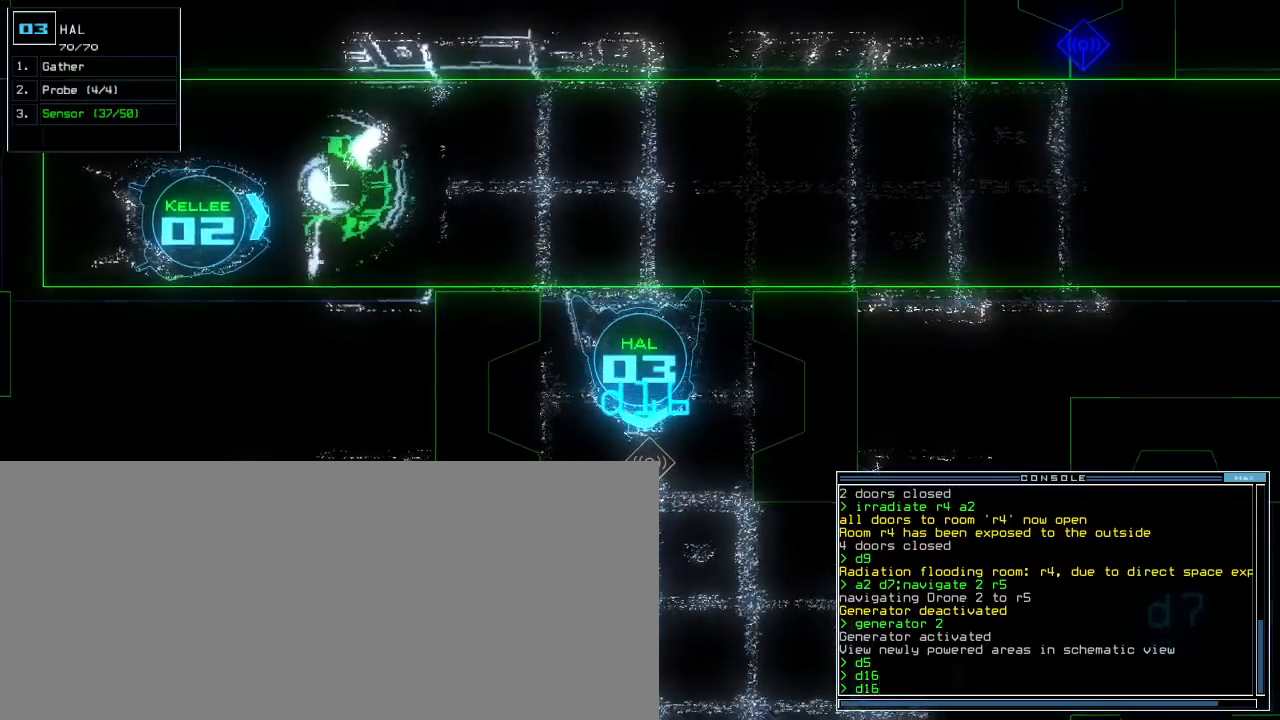
{"keys": ["down"], "events": [[333, "down", "down"]]}